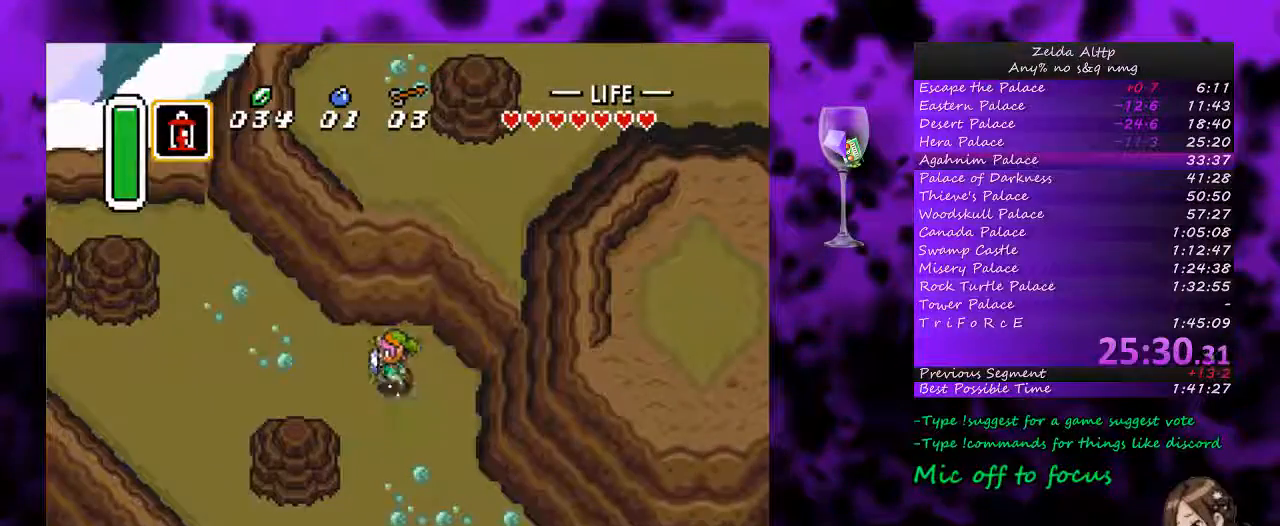
Gameplay with a controller (Nintendo layout); each line is a JSON object with the inputs held at the frame after it. "events" lists button and stick changes between this image and that frame as [ms after this image, input, new state], when the widget could be followed in between. Not read: L1 L3 R1 R3.
{"buttons": ["A"], "events": []}
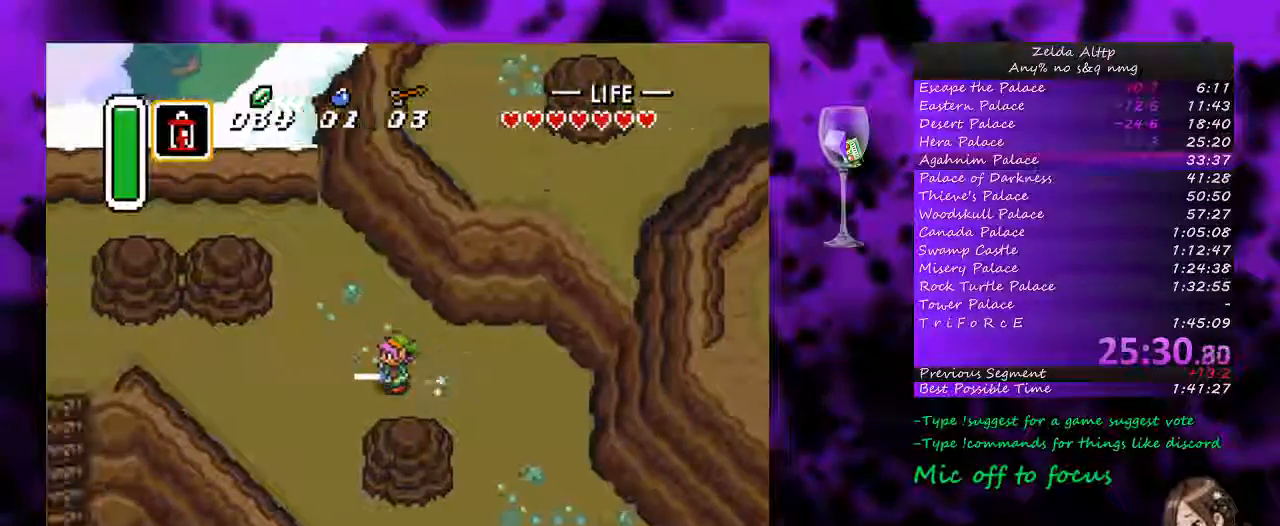
{"buttons": ["DPAD_LEFT"], "events": [[383, "DPAD_LEFT", "down"], [467, "A", "up"]]}
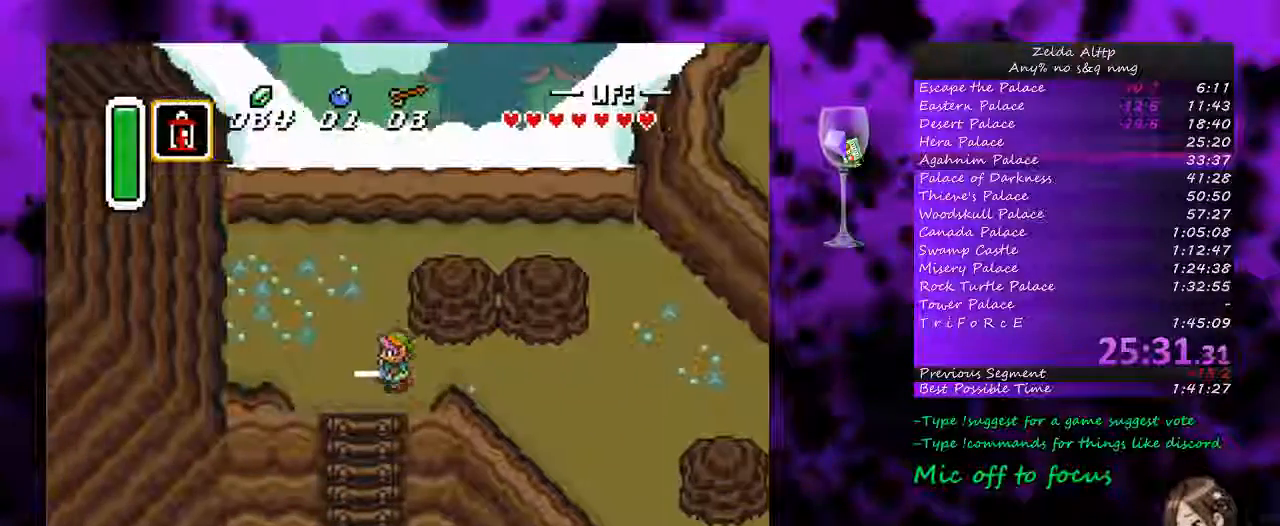
{"buttons": ["DPAD_DOWN", "DPAD_RIGHT"], "events": [[133, "DPAD_DOWN", "down"], [267, "A", "down"], [383, "A", "up"], [383, "DPAD_LEFT", "up"], [450, "DPAD_RIGHT", "down"], [467, "DPAD_DOWN", "up"], [483, "DPAD_DOWN", "down"]]}
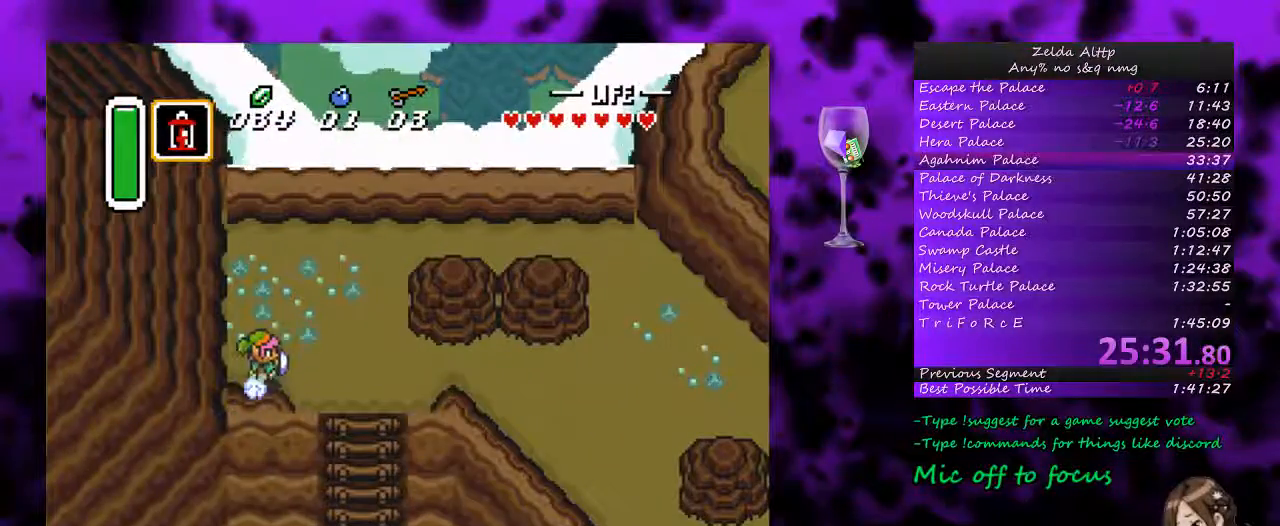
{"buttons": ["DPAD_DOWN"], "events": [[200, "DPAD_RIGHT", "up"], [300, "A", "down"], [367, "DPAD_LEFT", "down"], [417, "A", "up"], [483, "DPAD_LEFT", "up"]]}
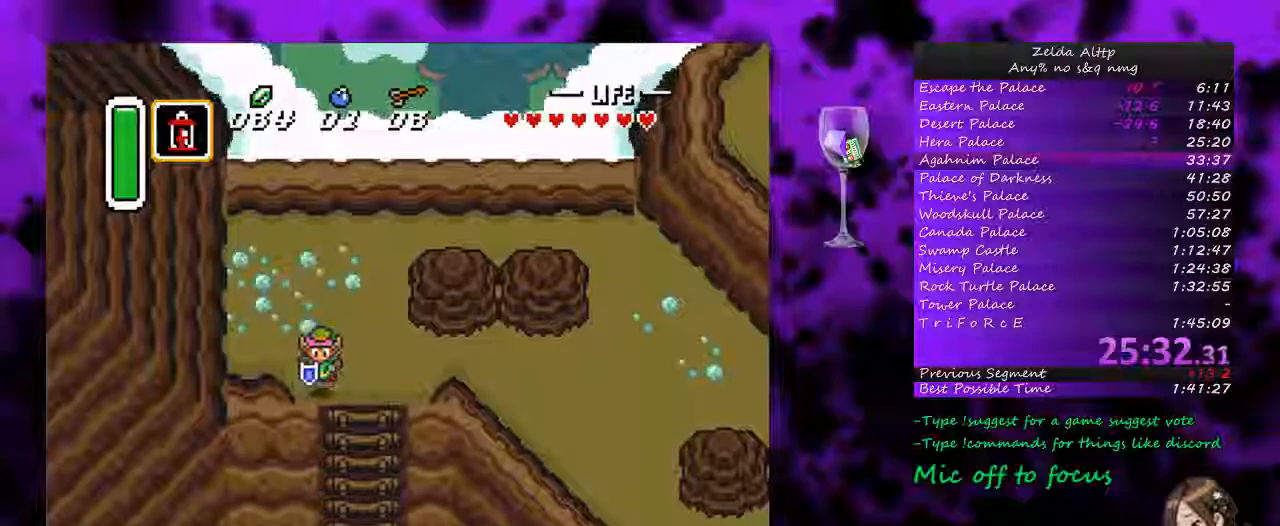
{"buttons": [], "events": [[83, "DPAD_LEFT", "down"], [133, "DPAD_LEFT", "up"], [233, "DPAD_DOWN", "up"]]}
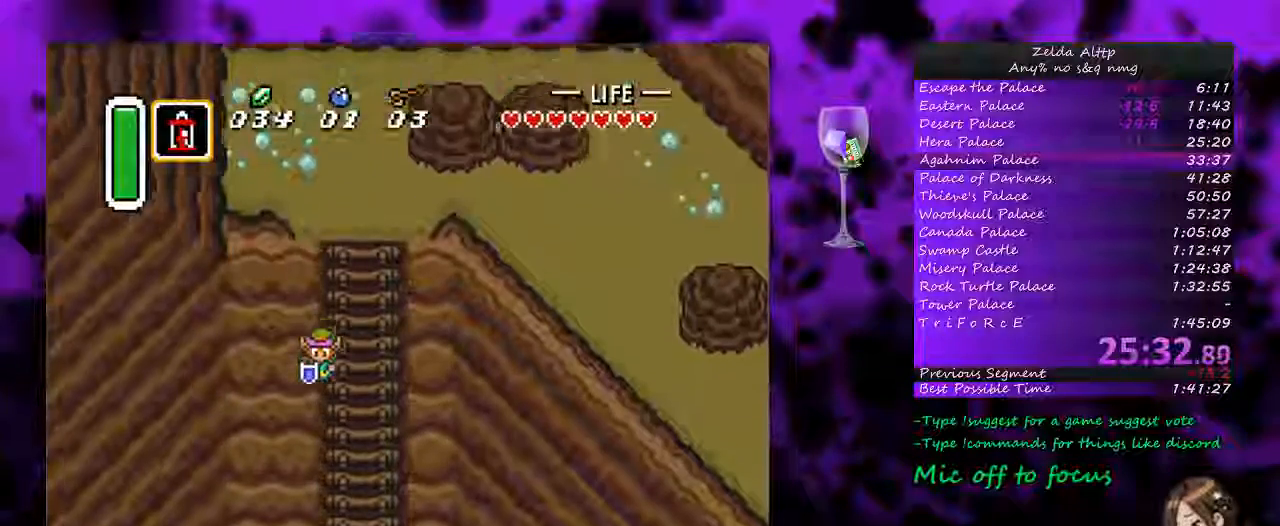
{"buttons": ["DPAD_LEFT"], "events": [[467, "DPAD_LEFT", "down"]]}
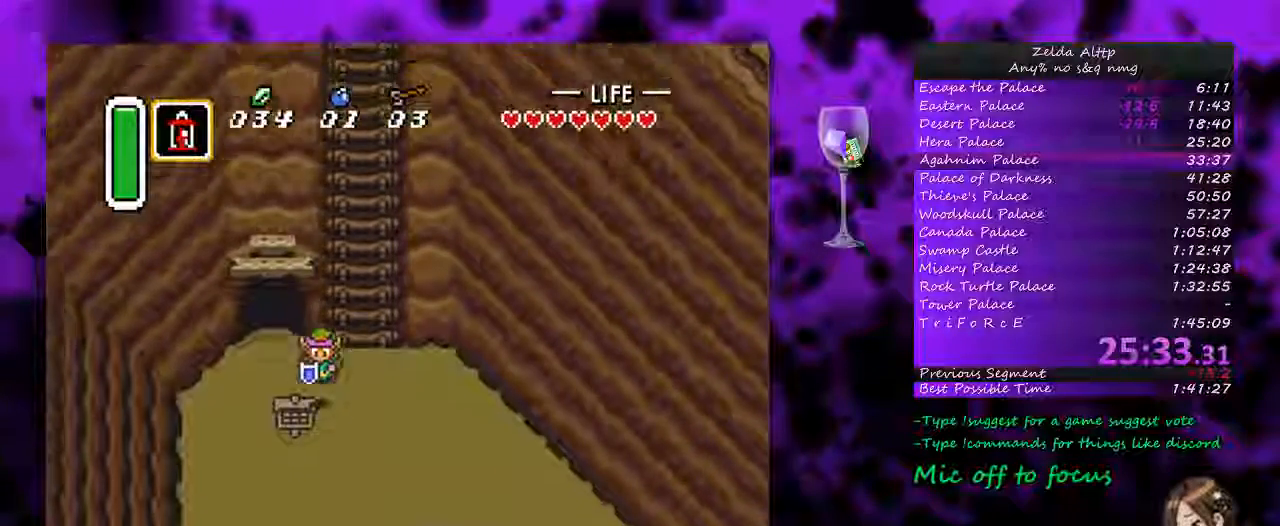
{"buttons": ["DPAD_UP", "DPAD_LEFT"], "events": [[83, "DPAD_UP", "down"], [300, "DPAD_LEFT", "up"], [450, "DPAD_LEFT", "down"]]}
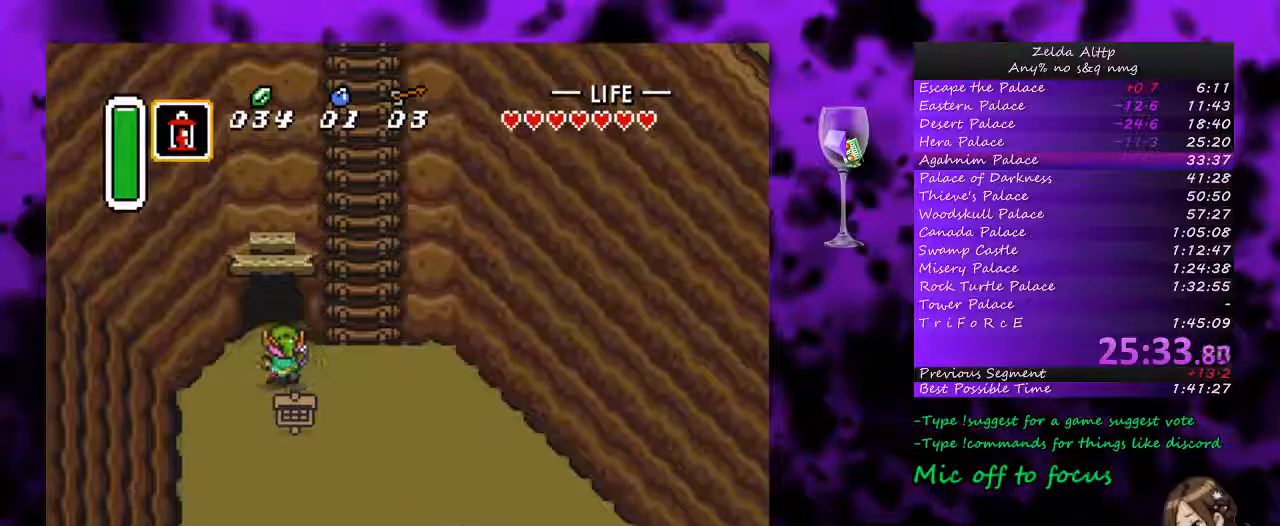
{"buttons": ["DPAD_UP"], "events": [[50, "DPAD_LEFT", "up"]]}
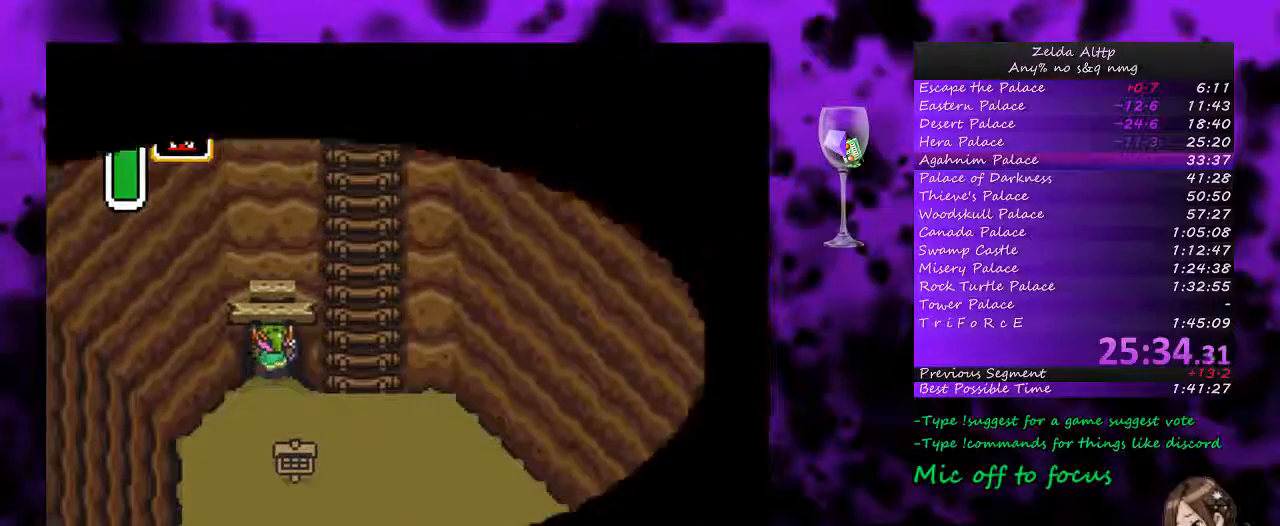
{"buttons": [], "events": [[167, "DPAD_UP", "up"]]}
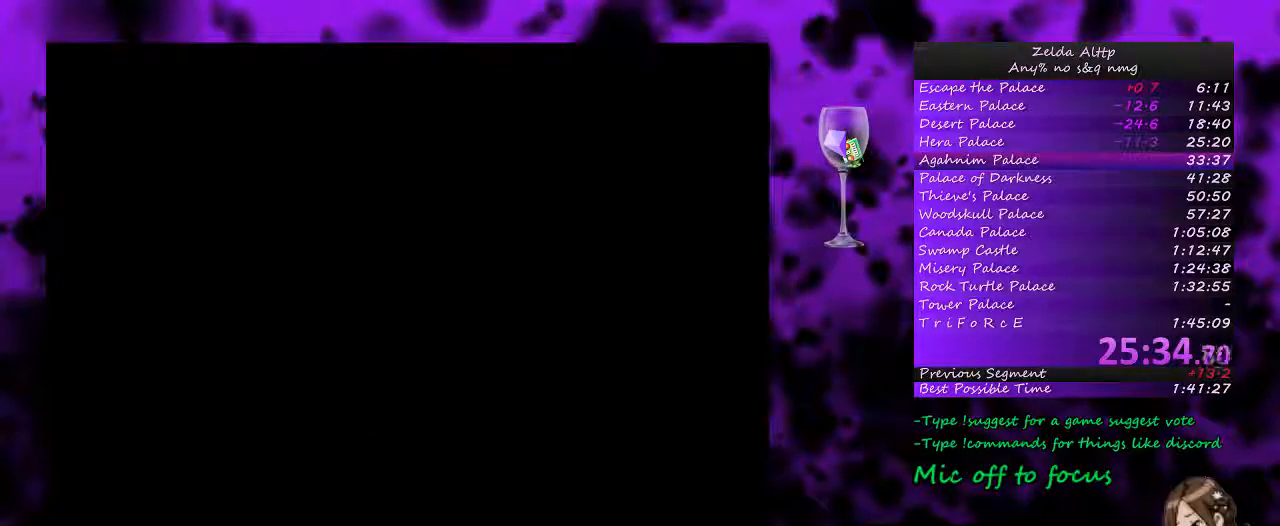
{"buttons": [], "events": []}
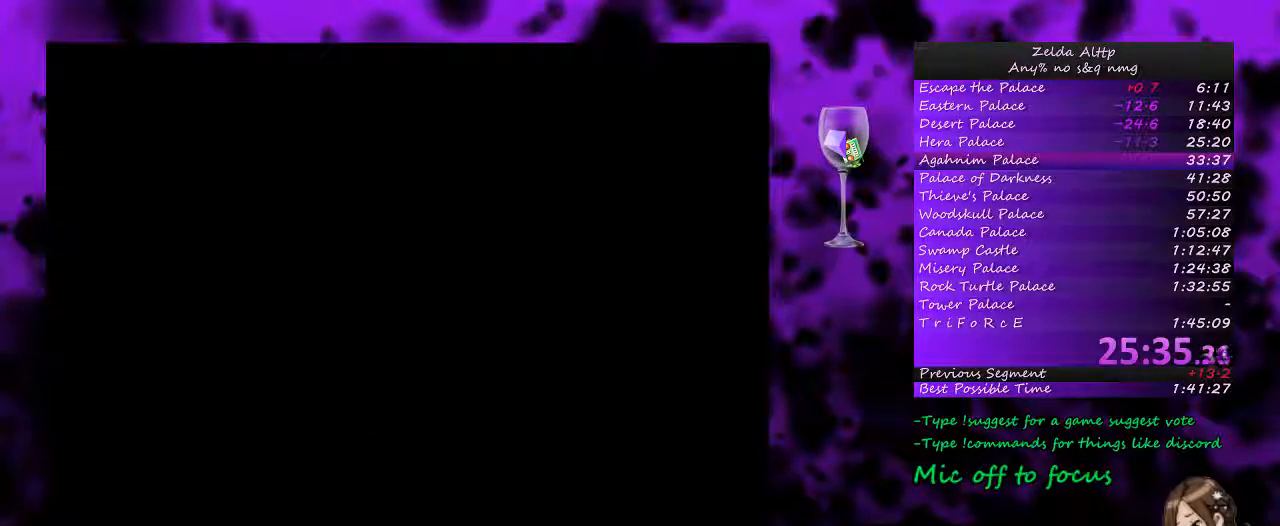
{"buttons": [], "events": []}
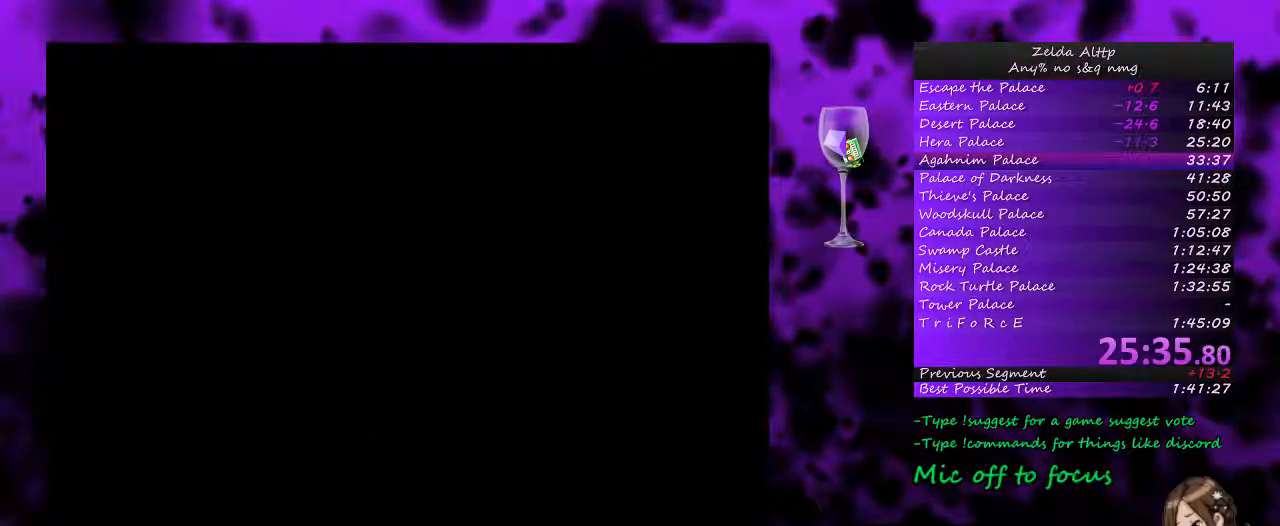
{"buttons": ["DPAD_UP"], "events": [[183, "DPAD_UP", "down"]]}
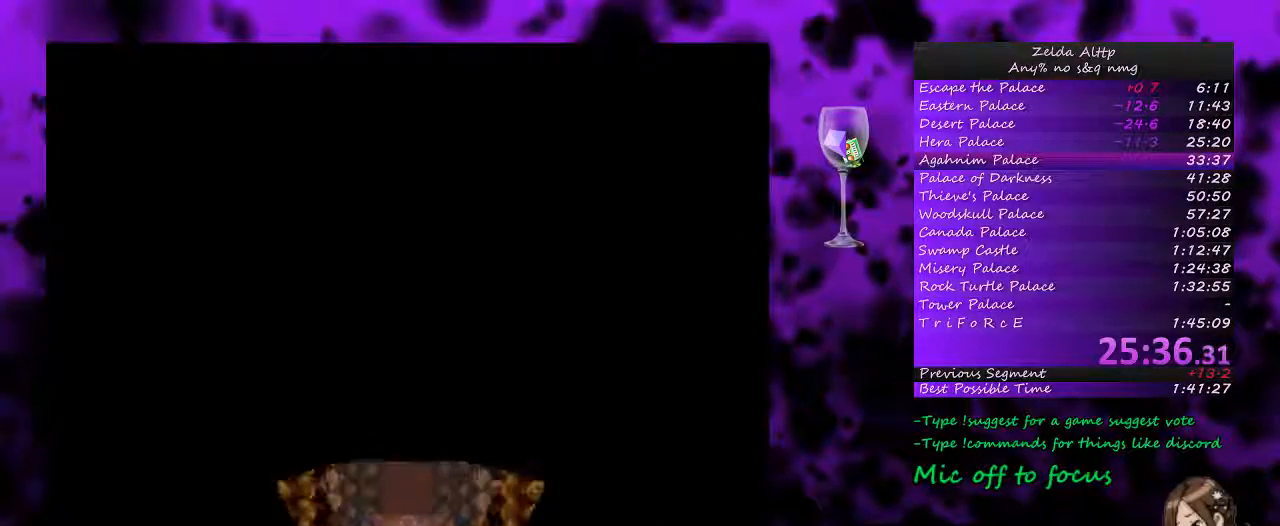
{"buttons": ["A", "DPAD_UP"], "events": [[433, "A", "down"]]}
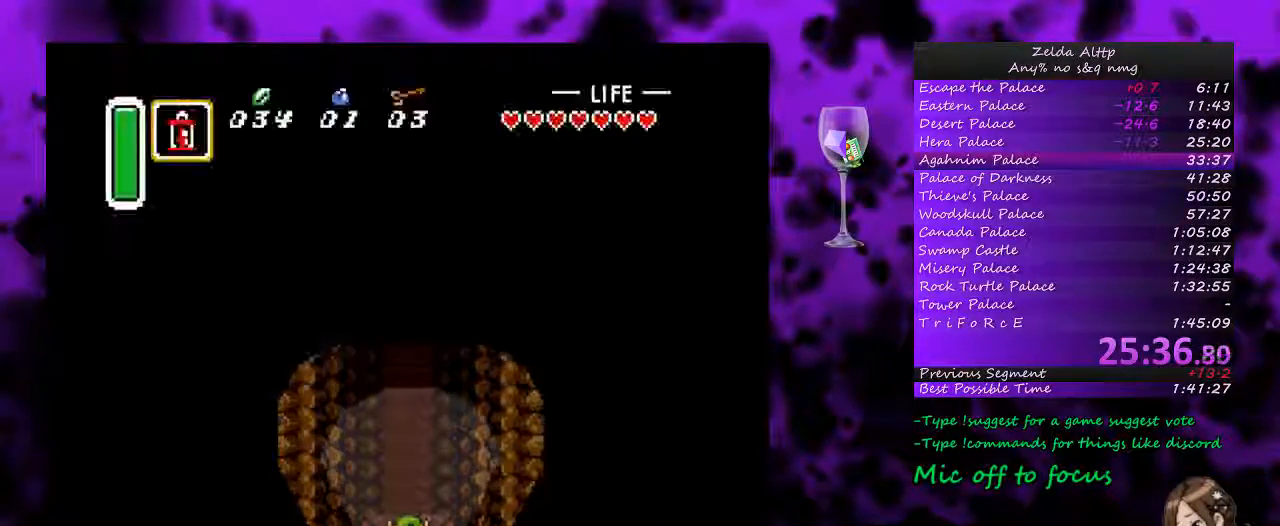
{"buttons": ["A"], "events": [[67, "DPAD_UP", "up"]]}
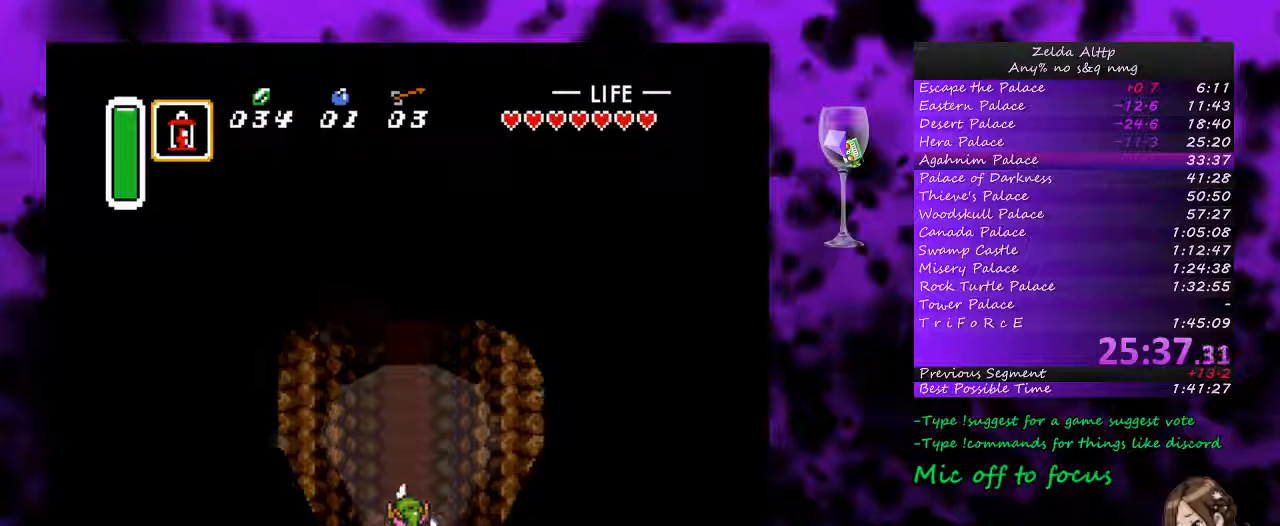
{"buttons": ["A"], "events": [[300, "A", "up"], [300, "DPAD_LEFT", "down"], [367, "A", "down"], [383, "DPAD_LEFT", "up"]]}
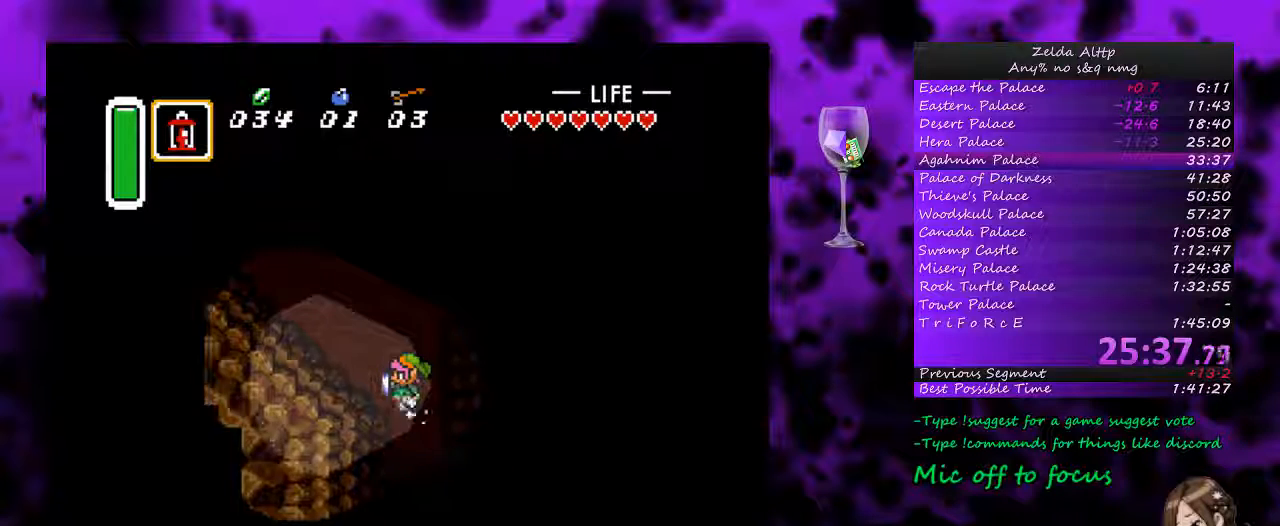
{"buttons": ["A"], "events": []}
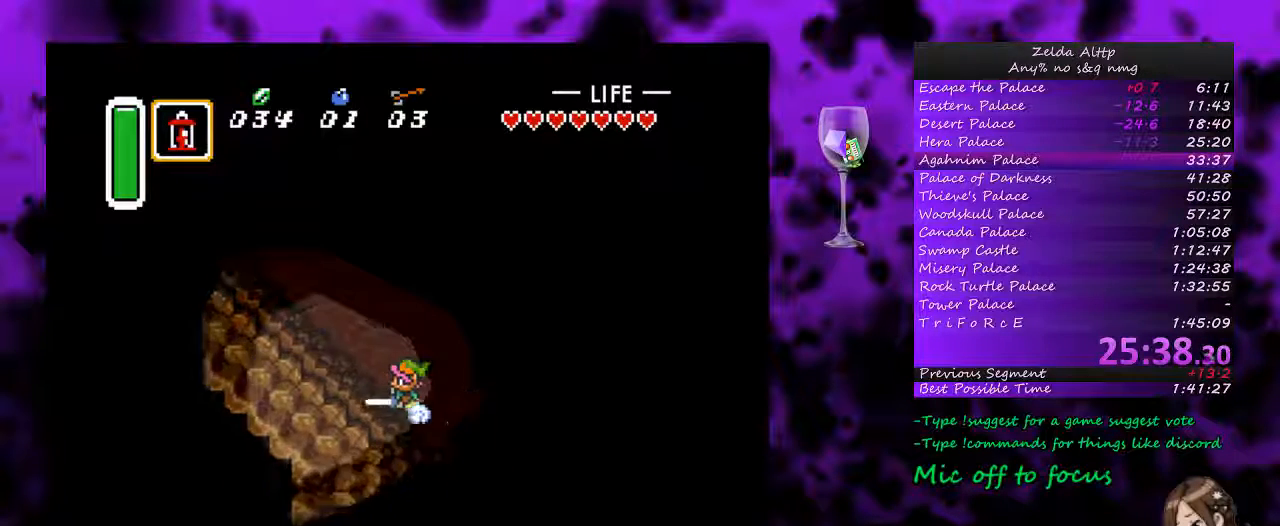
{"buttons": ["DPAD_UP", "DPAD_LEFT"], "events": [[167, "A", "up"], [167, "DPAD_UP", "down"], [267, "A", "down"], [350, "DPAD_LEFT", "down"], [400, "A", "up"]]}
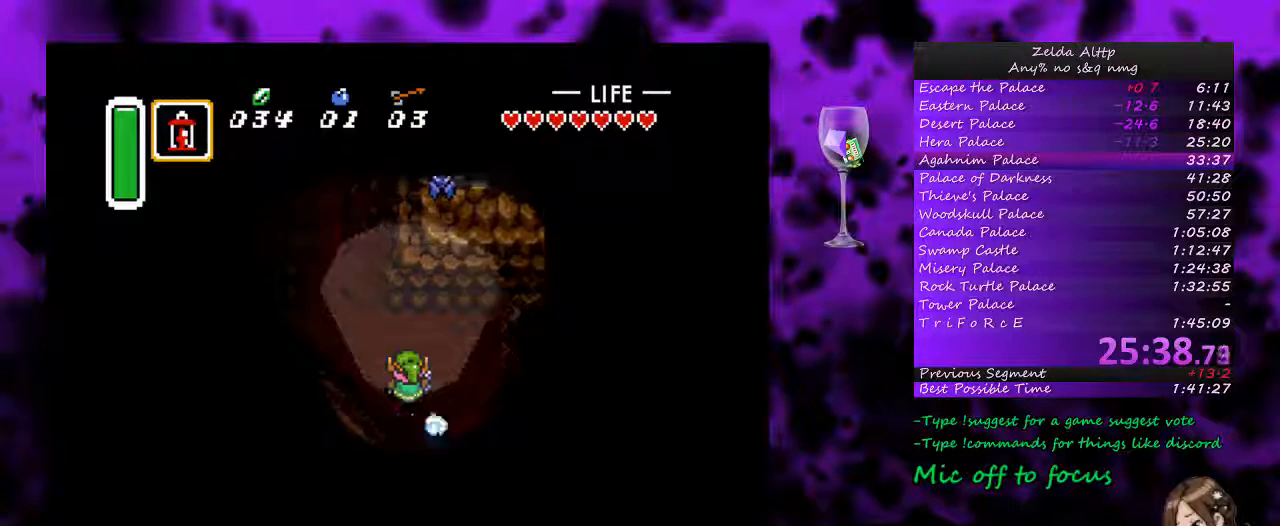
{"buttons": ["A"], "events": [[367, "A", "down"], [367, "DPAD_LEFT", "up"], [450, "DPAD_UP", "up"]]}
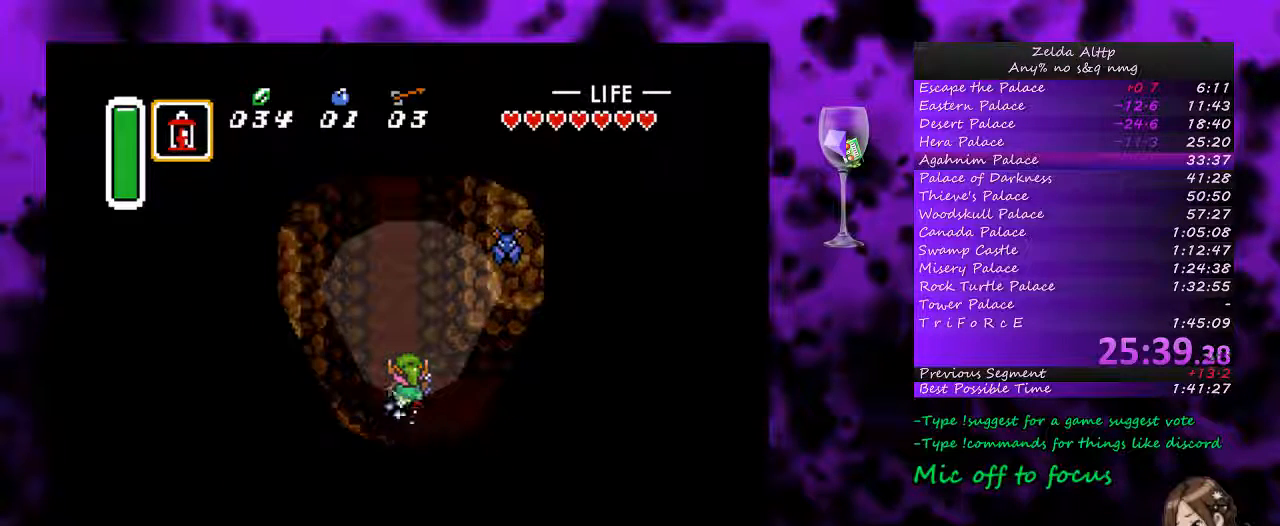
{"buttons": ["A"], "events": []}
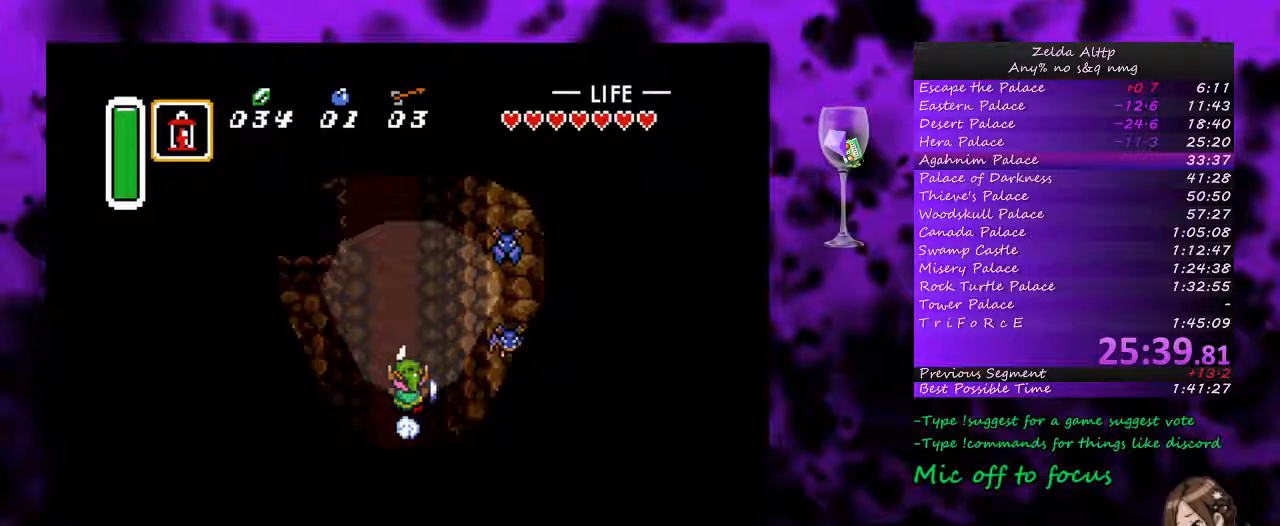
{"buttons": ["A", "DPAD_UP", "DPAD_LEFT"], "events": [[267, "DPAD_UP", "down"], [300, "DPAD_LEFT", "down"]]}
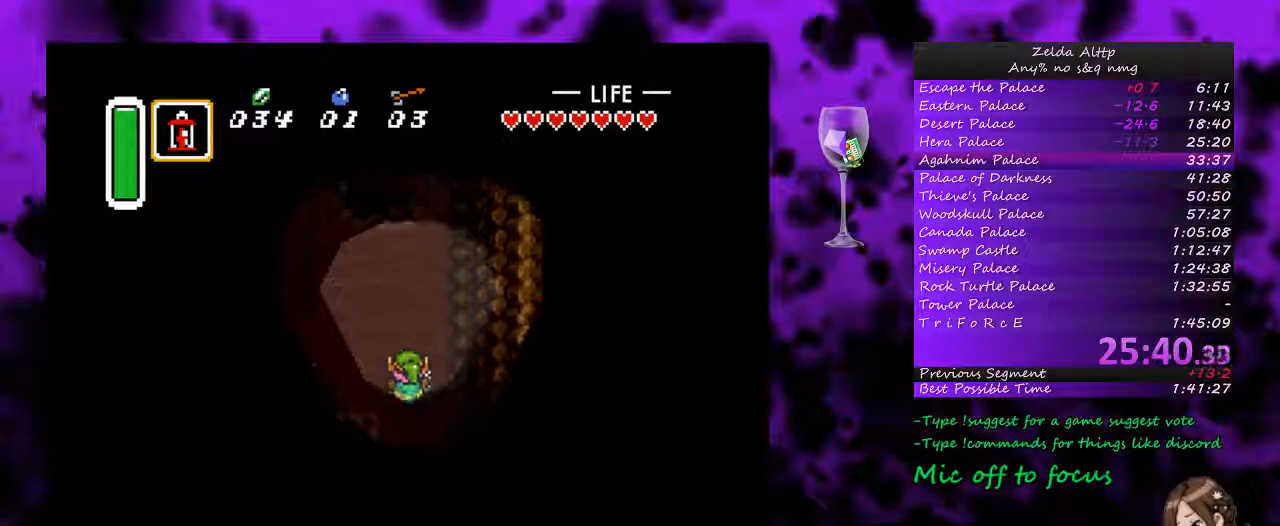
{"buttons": ["DPAD_DOWN", "DPAD_LEFT"], "events": [[33, "A", "up"], [50, "DPAD_UP", "up"], [483, "DPAD_DOWN", "down"]]}
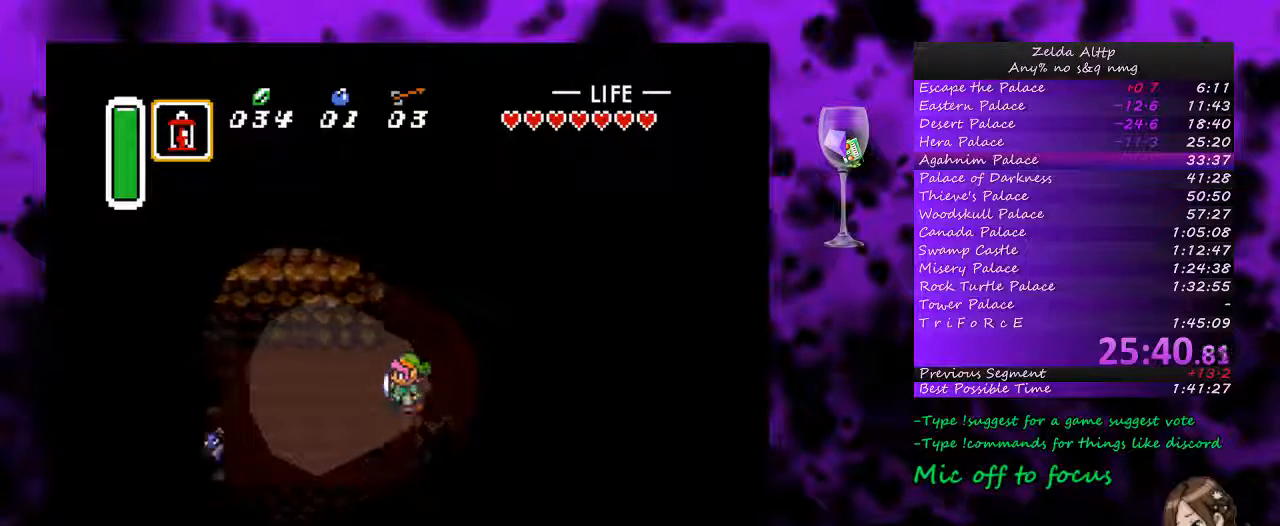
{"buttons": ["A"], "events": [[300, "A", "down"], [300, "DPAD_DOWN", "up"], [367, "DPAD_LEFT", "up"]]}
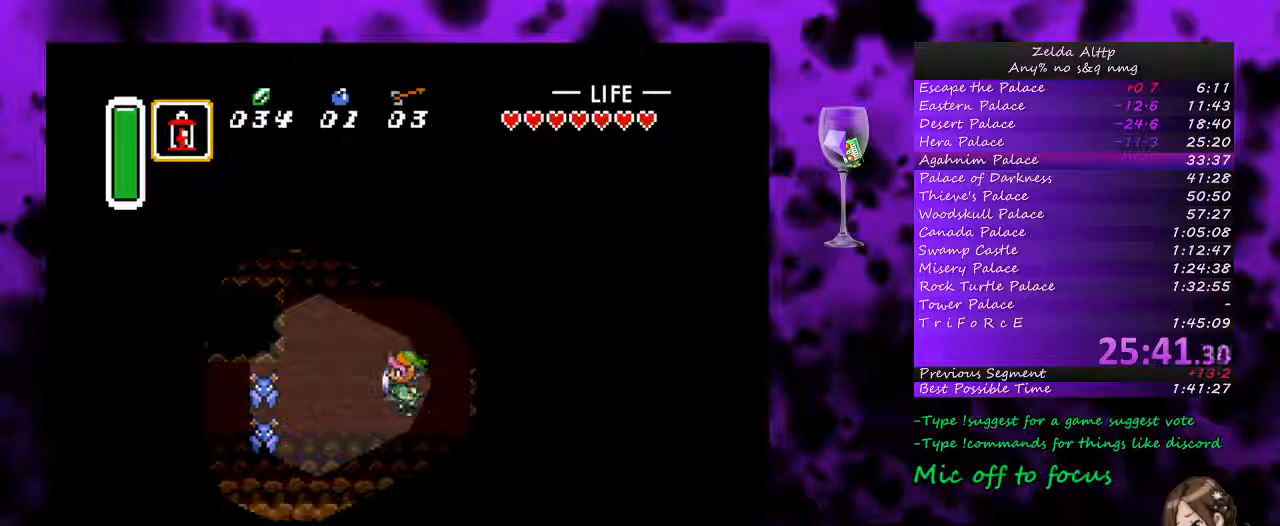
{"buttons": ["A"], "events": []}
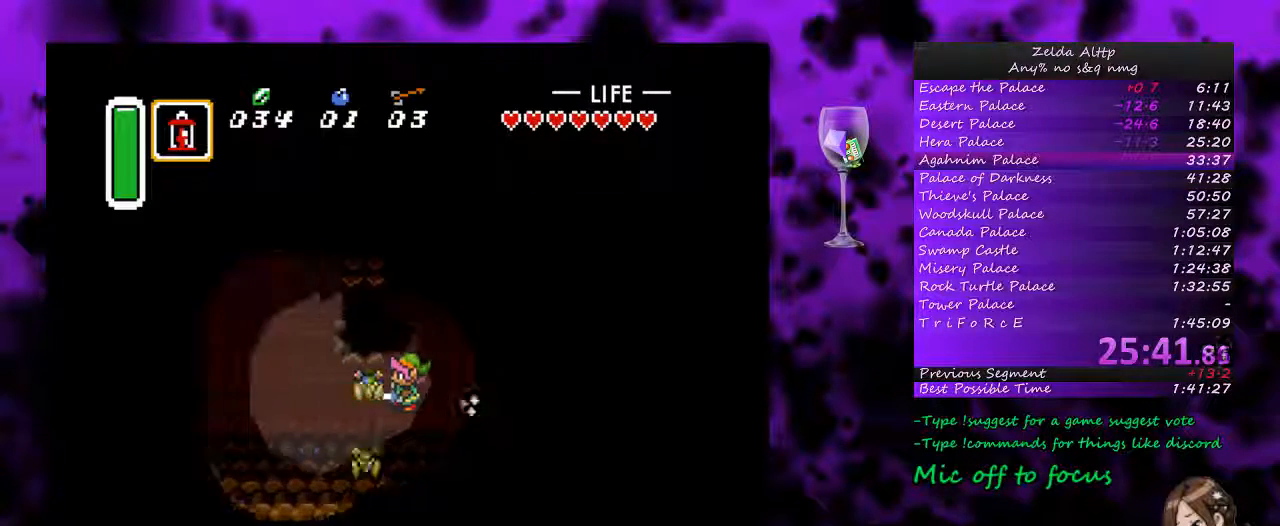
{"buttons": ["DPAD_UP", "DPAD_LEFT"]}
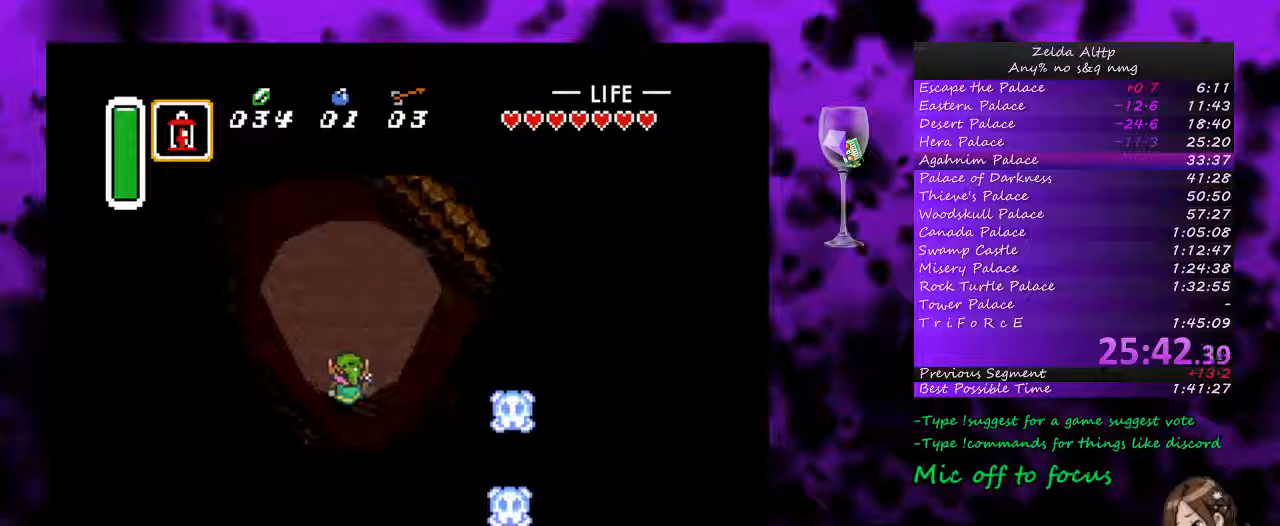
{"buttons": ["DPAD_UP", "DPAD_LEFT"], "events": []}
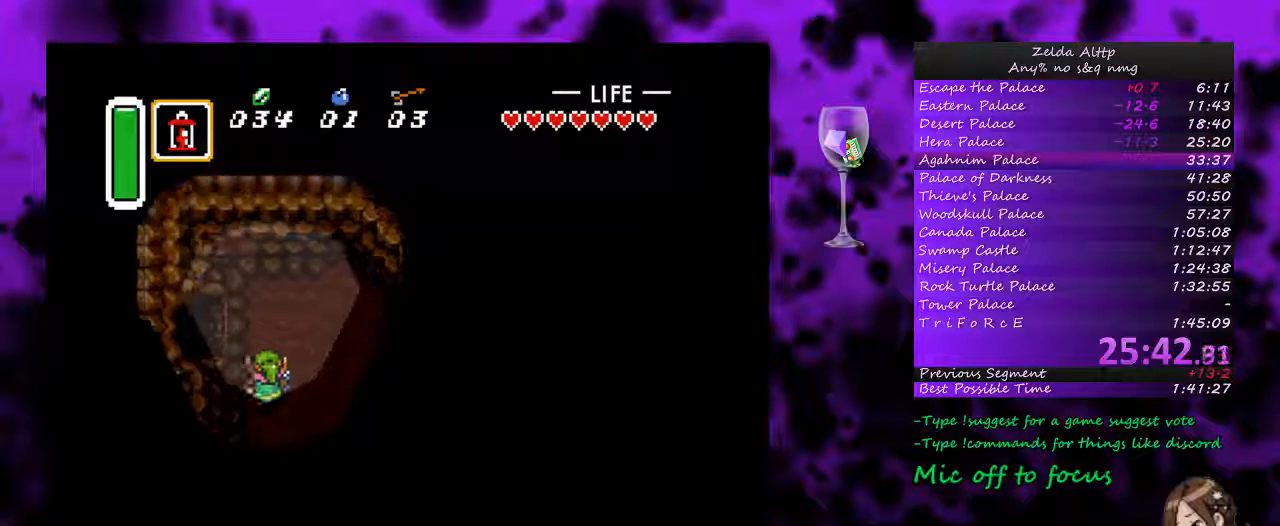
{"buttons": ["DPAD_LEFT"], "events": [[167, "DPAD_UP", "up"]]}
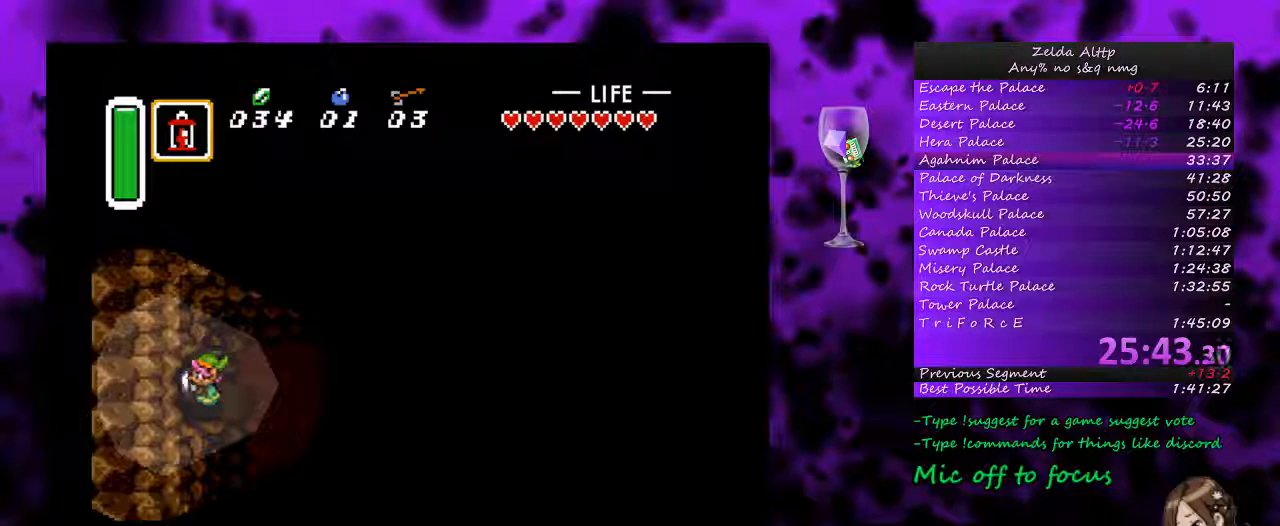
{"buttons": ["DPAD_LEFT"], "events": []}
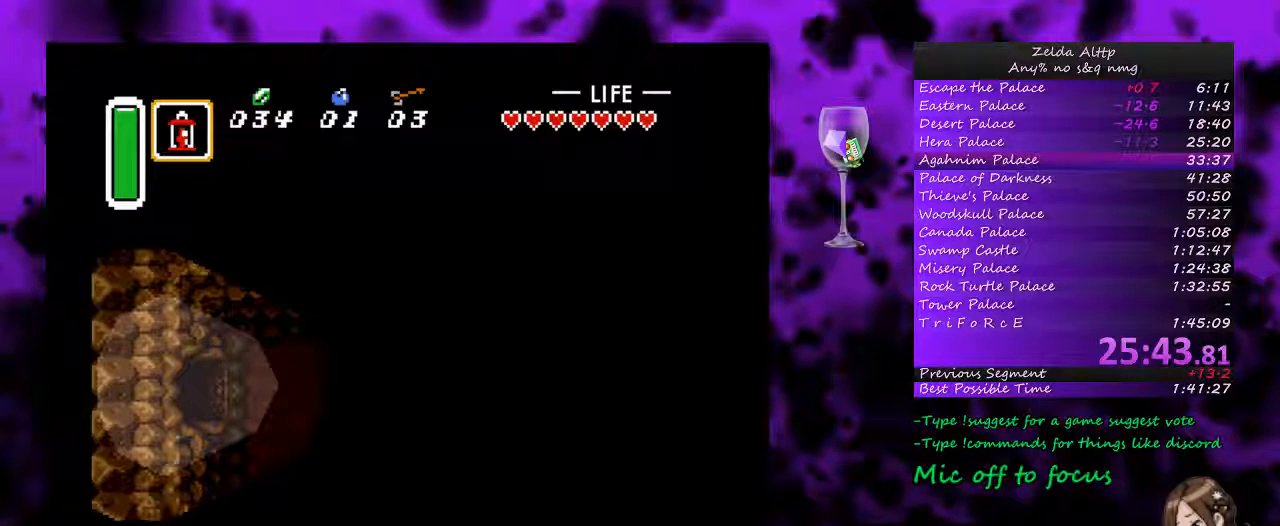
{"buttons": [], "events": [[333, "DPAD_LEFT", "up"]]}